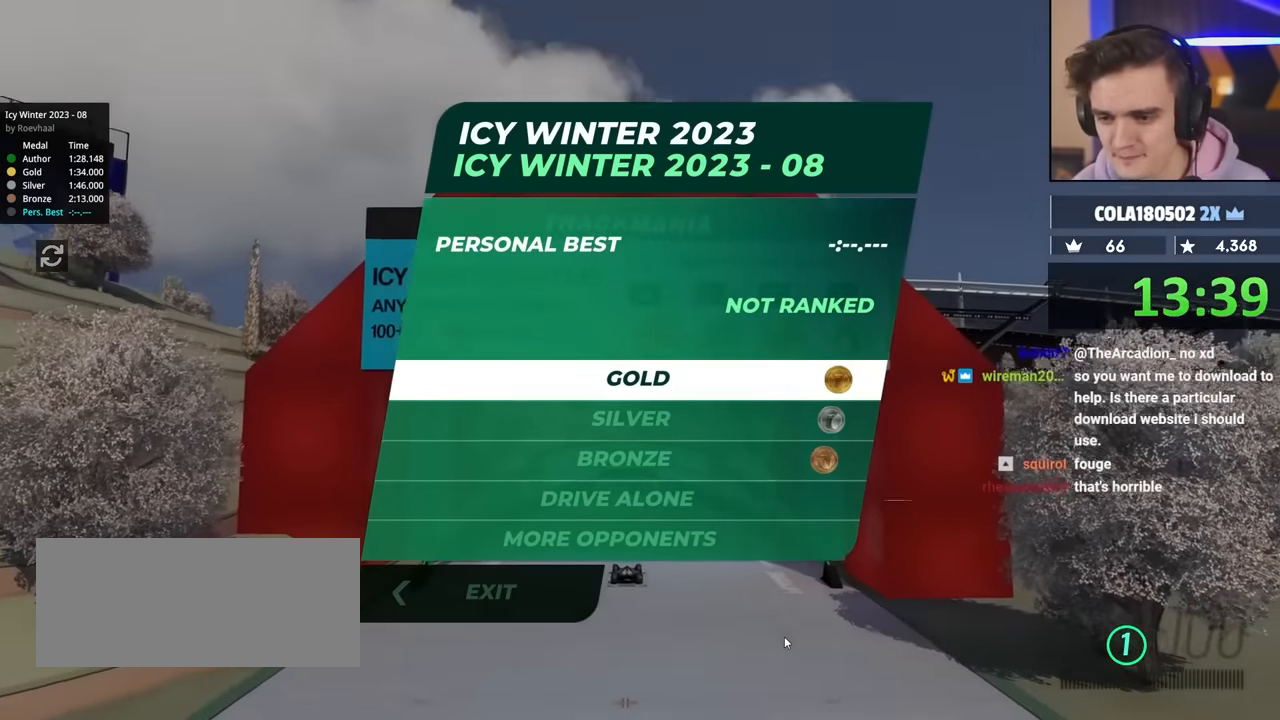
Gameplay with keyboard; each line is a JSON object with the keys held at the frame after it. "events" lists presses ("down") and releases ("up") of "brake", "down", "left", "right" and "up" between this image and that frame as [ms after this image, input, new state], when the widget could be followed in between. No other keys are recorded. Mouse input is not recorded. Key names are as the overlay labels them; some are game actions (e.g. jump) rather than physical keys.
{"keys": [], "events": [[217, "down", "down"], [267, "down", "up"], [317, "down", "down"], [417, "down", "up"]]}
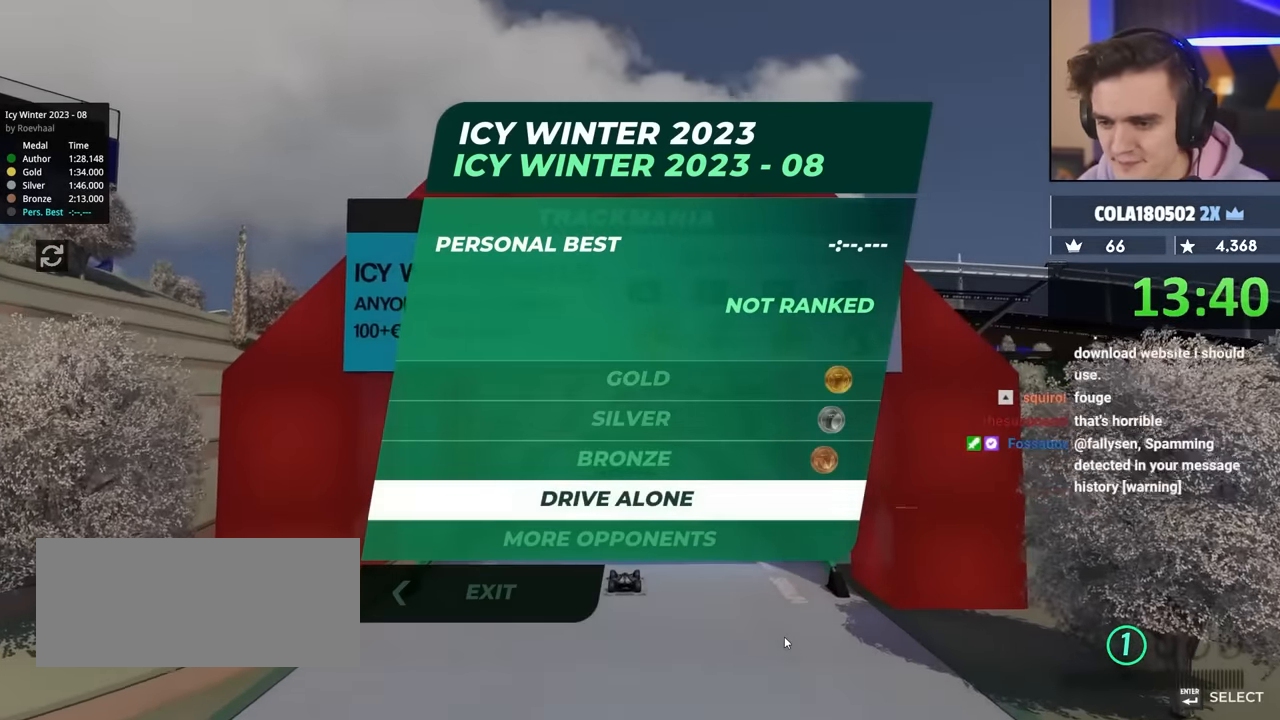
{"keys": ["up"], "events": [[383, "up", "down"]]}
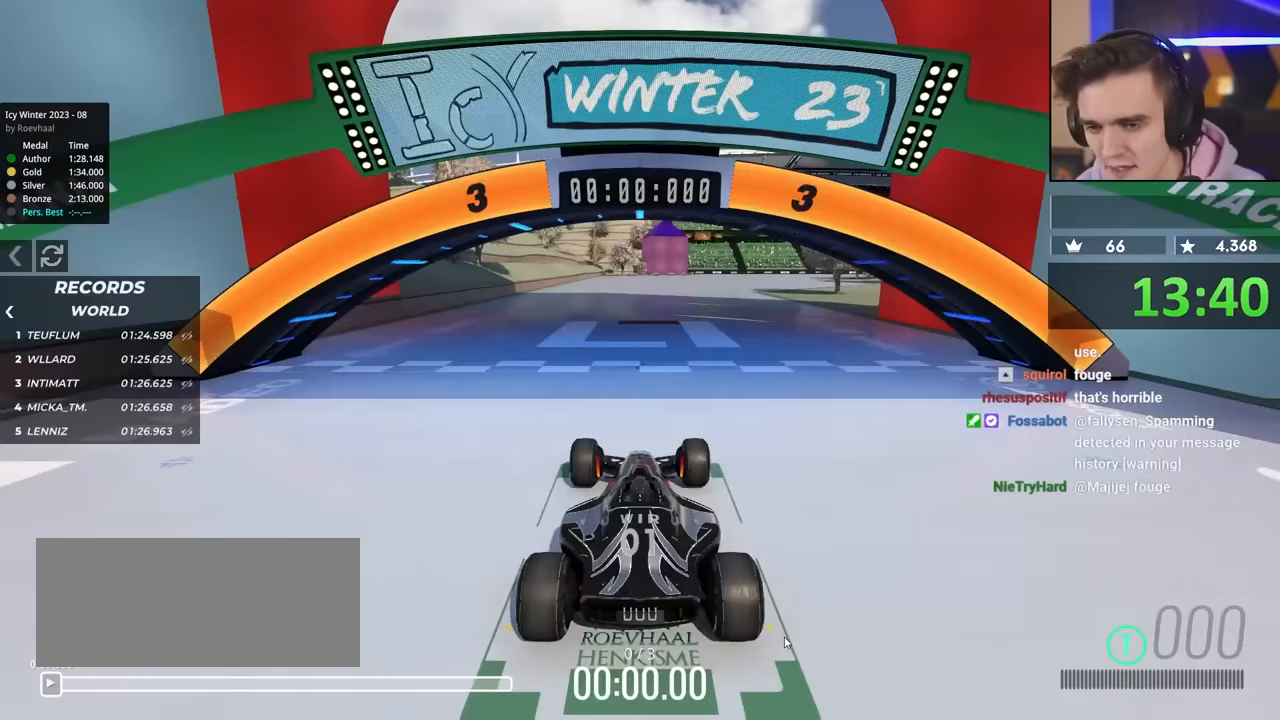
{"keys": ["up"], "events": []}
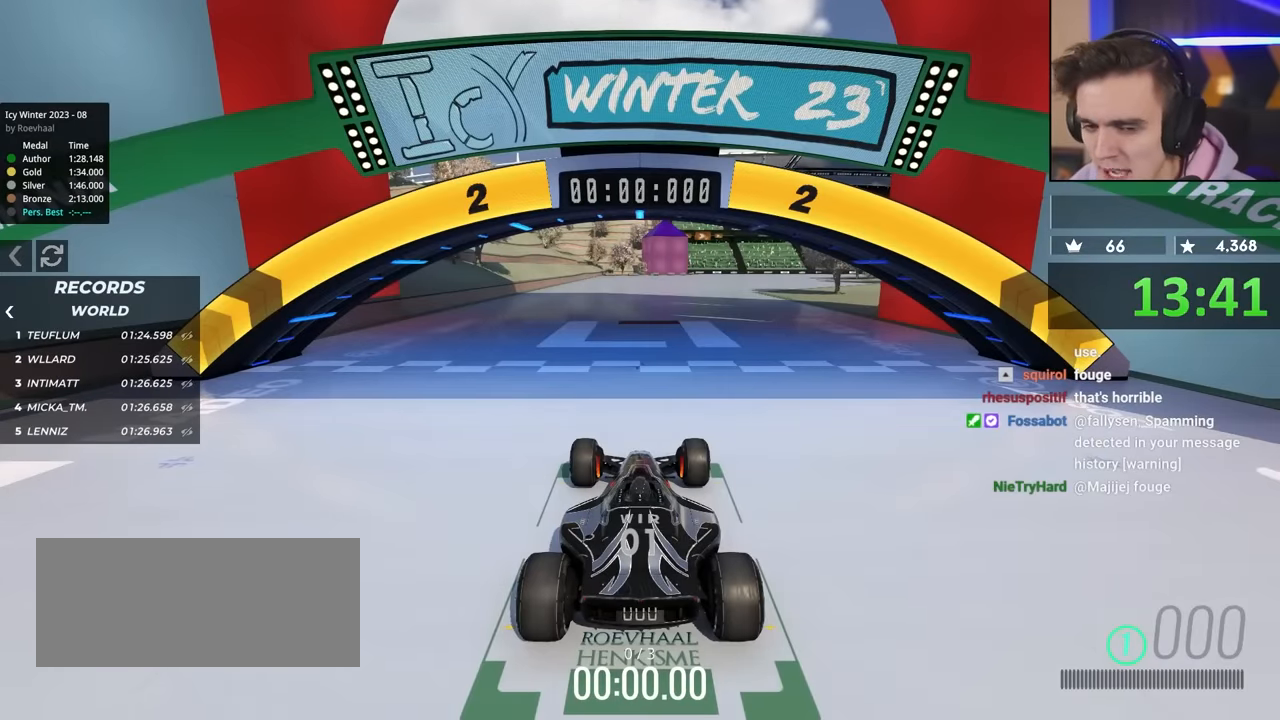
{"keys": ["up"], "events": []}
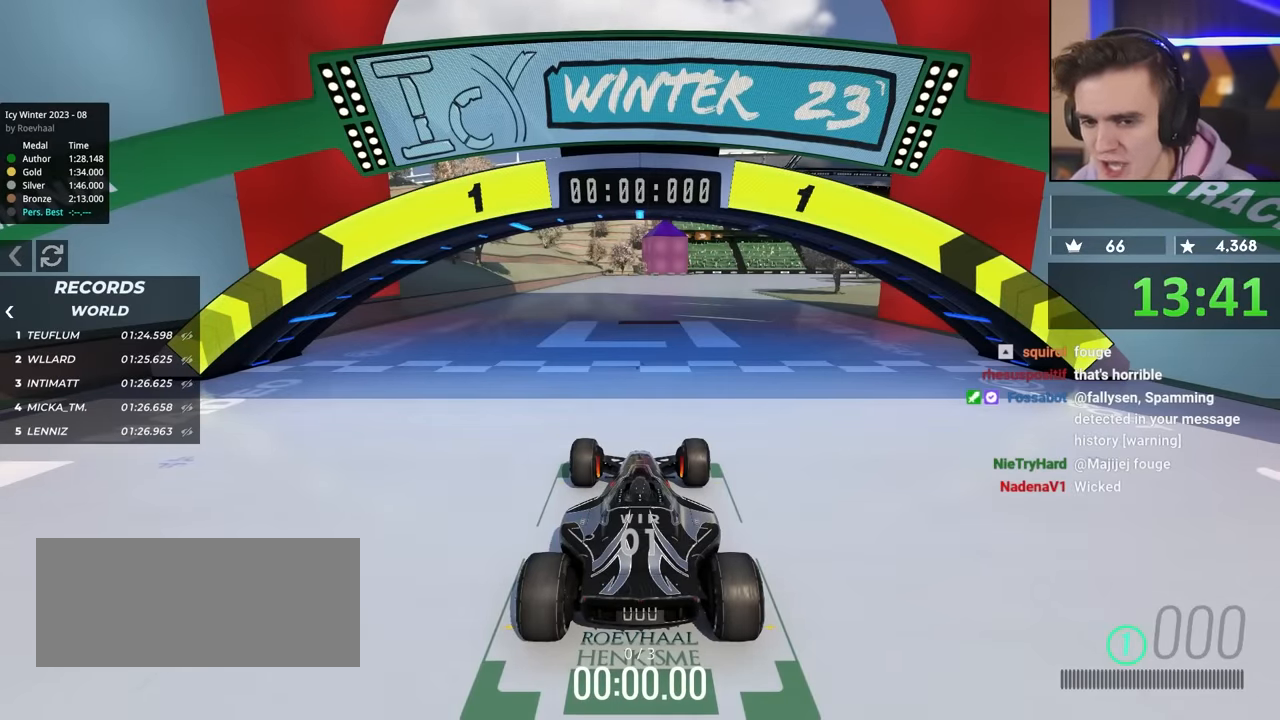
{"keys": ["up"], "events": []}
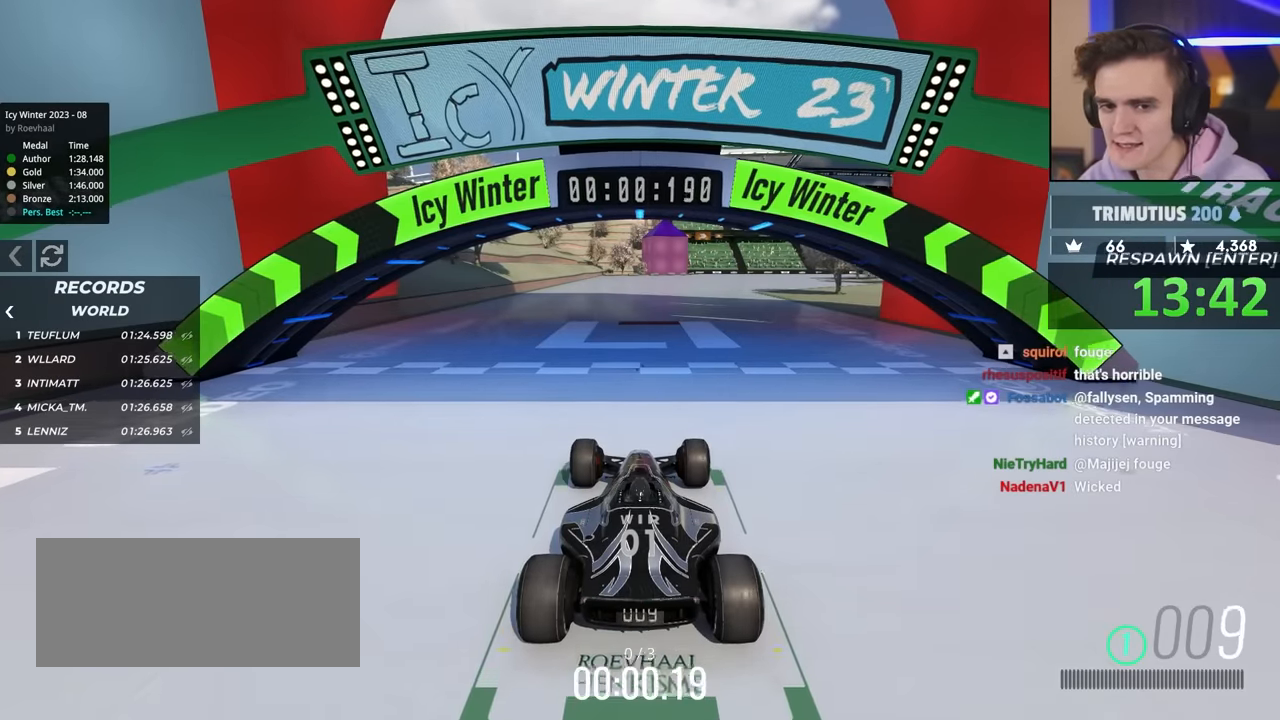
{"keys": ["up"], "events": []}
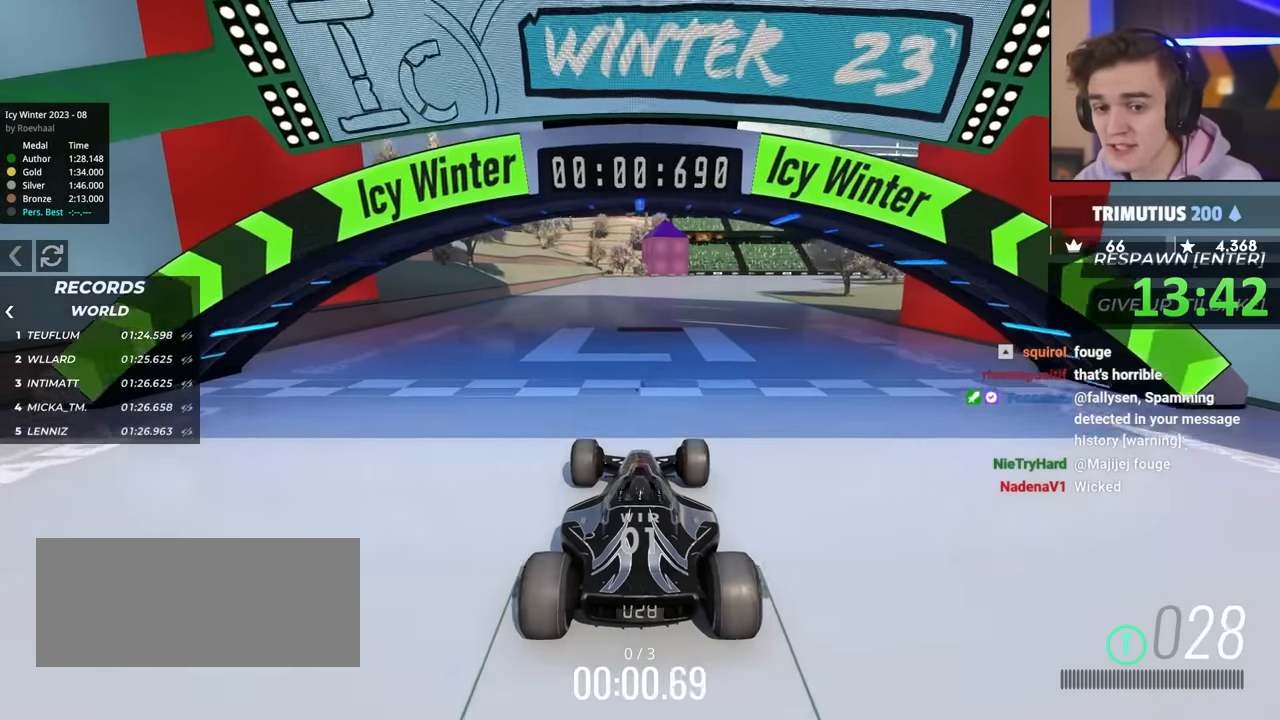
{"keys": ["up"], "events": []}
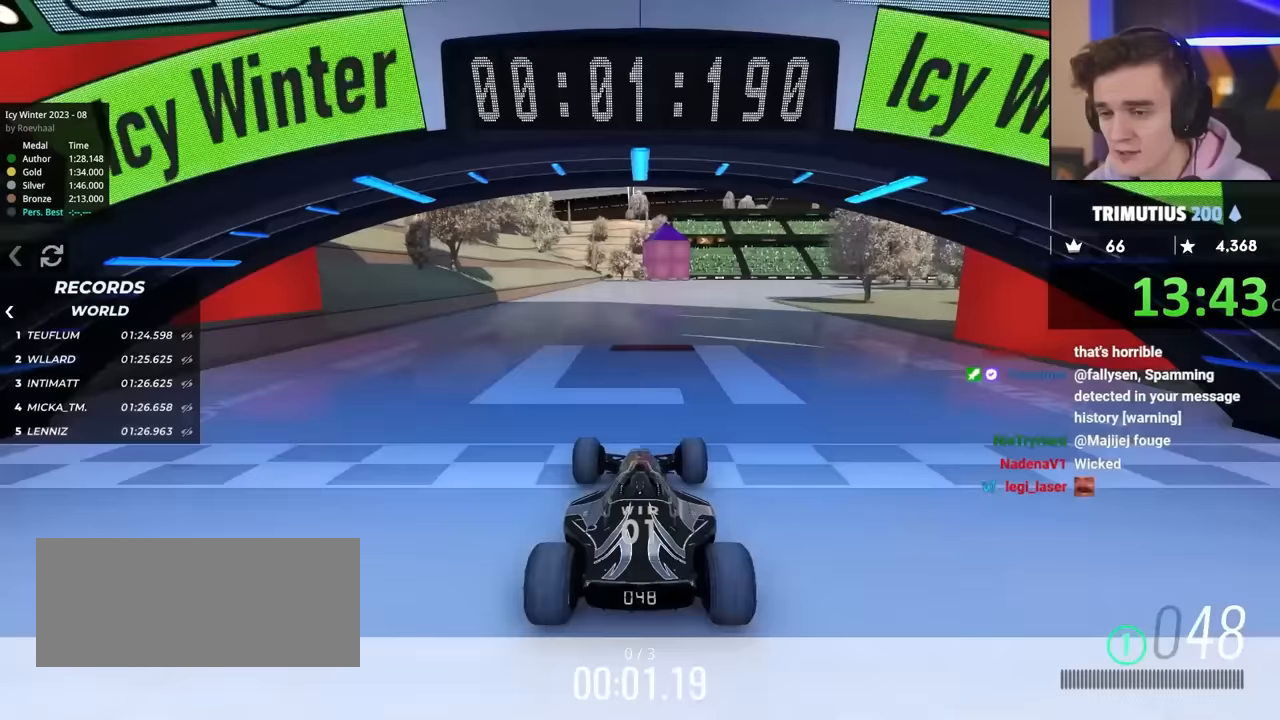
{"keys": ["up"], "events": [[400, "right", "down"], [450, "right", "up"]]}
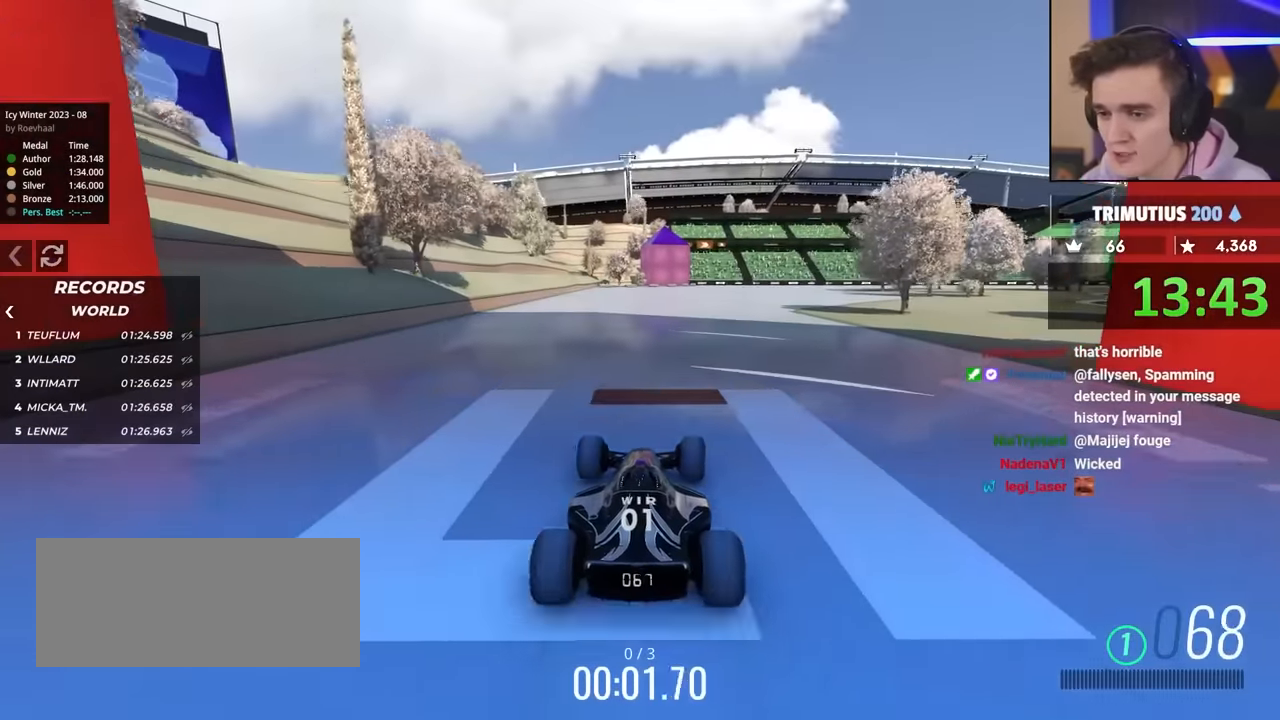
{"keys": ["up"], "events": [[133, "right", "down"], [183, "right", "up"]]}
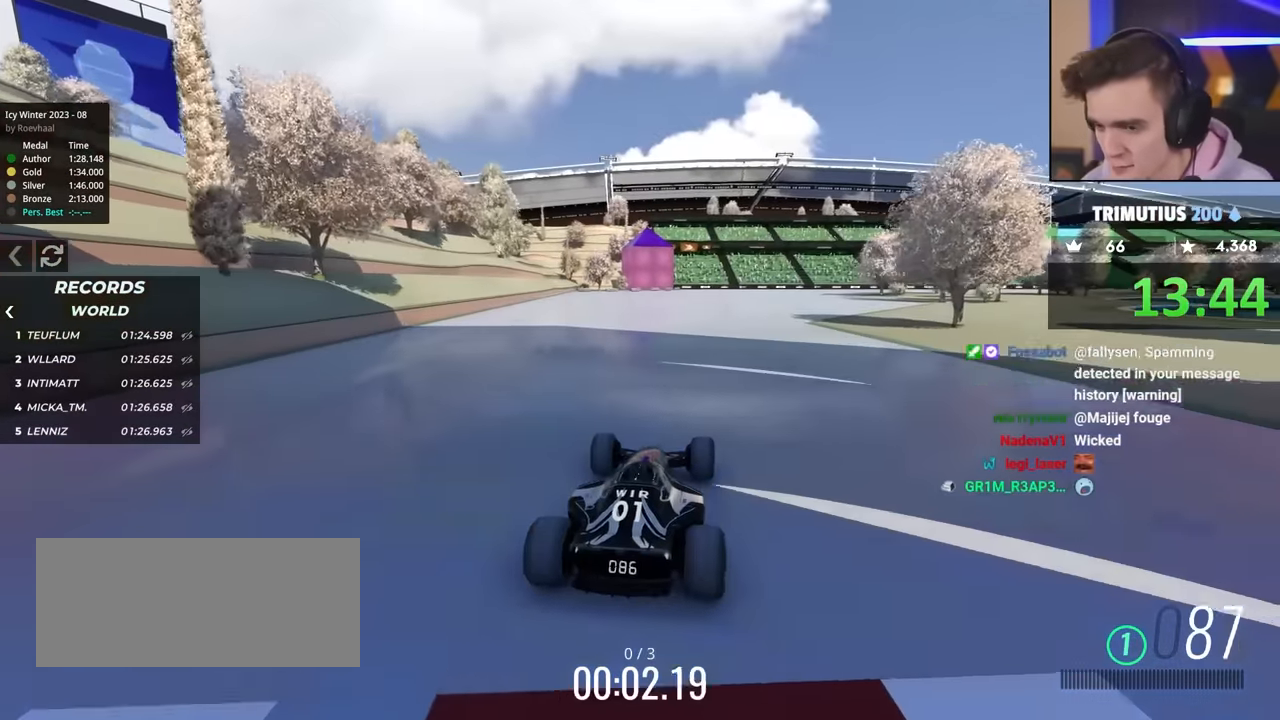
{"keys": ["up"], "events": []}
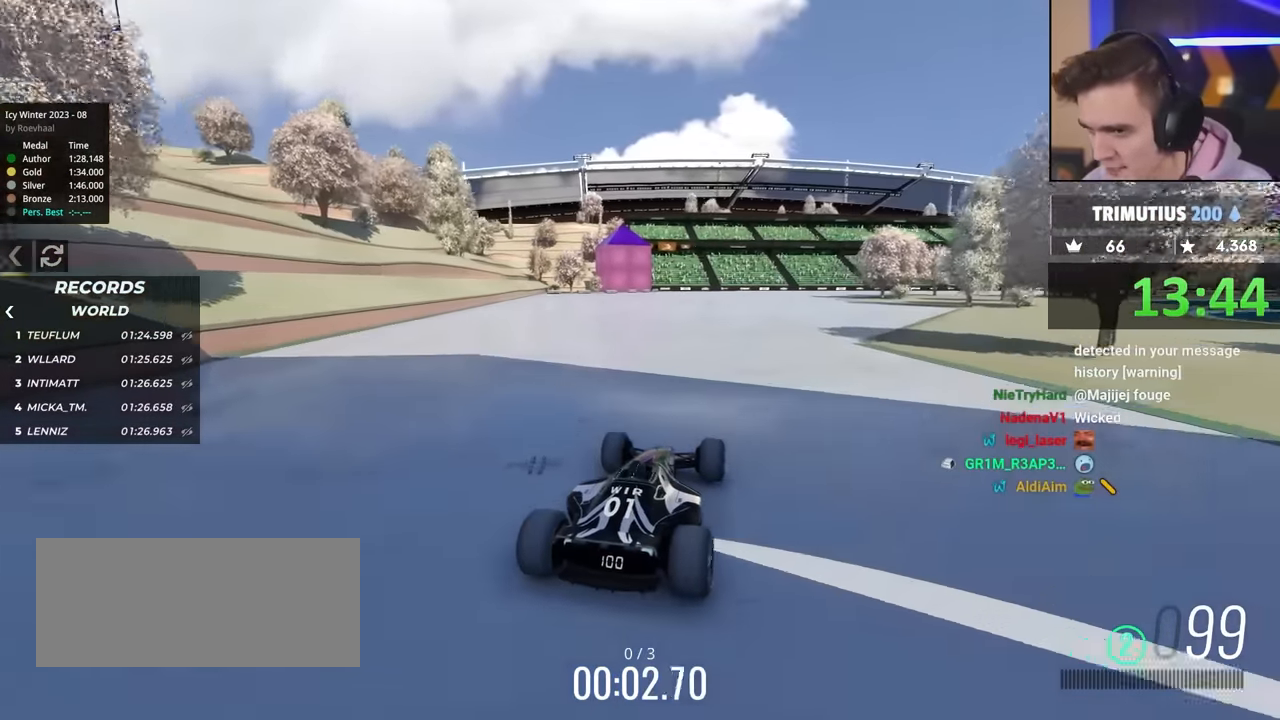
{"keys": ["up"], "events": [[17, "left", "down"], [117, "left", "up"], [250, "left", "down"], [350, "left", "up"]]}
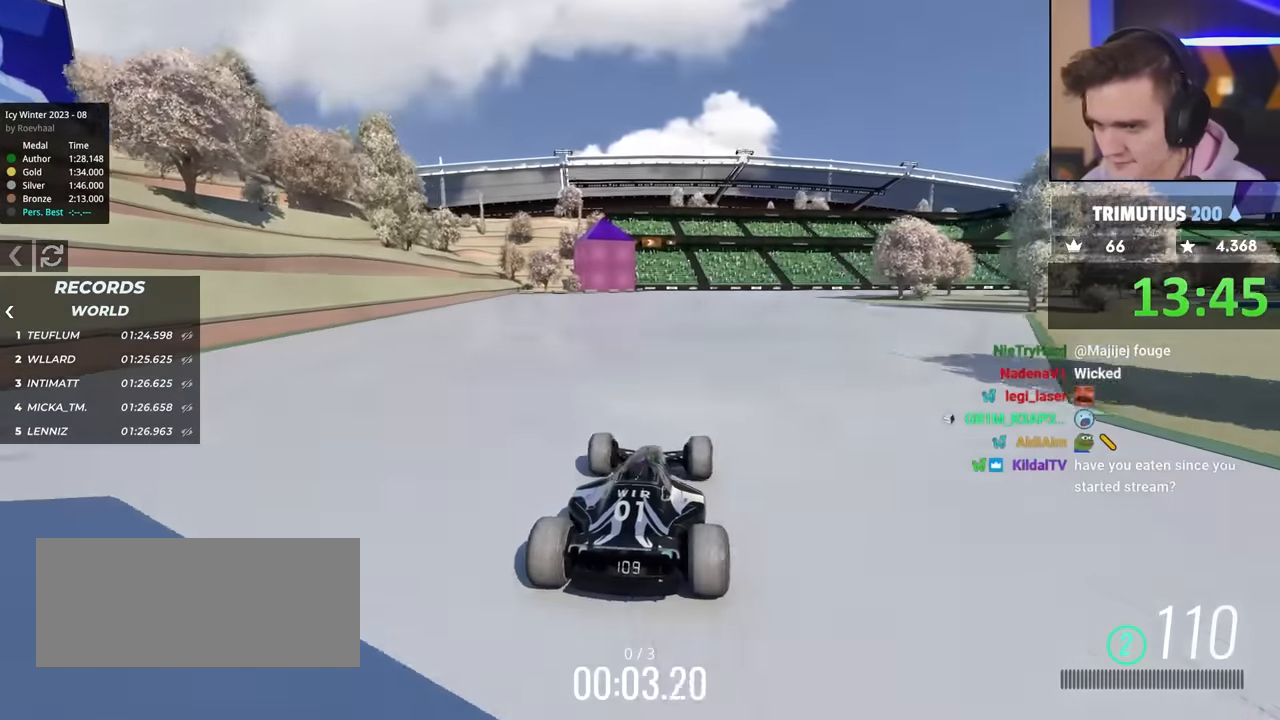
{"keys": ["up"], "events": [[33, "right", "down"], [133, "right", "up"]]}
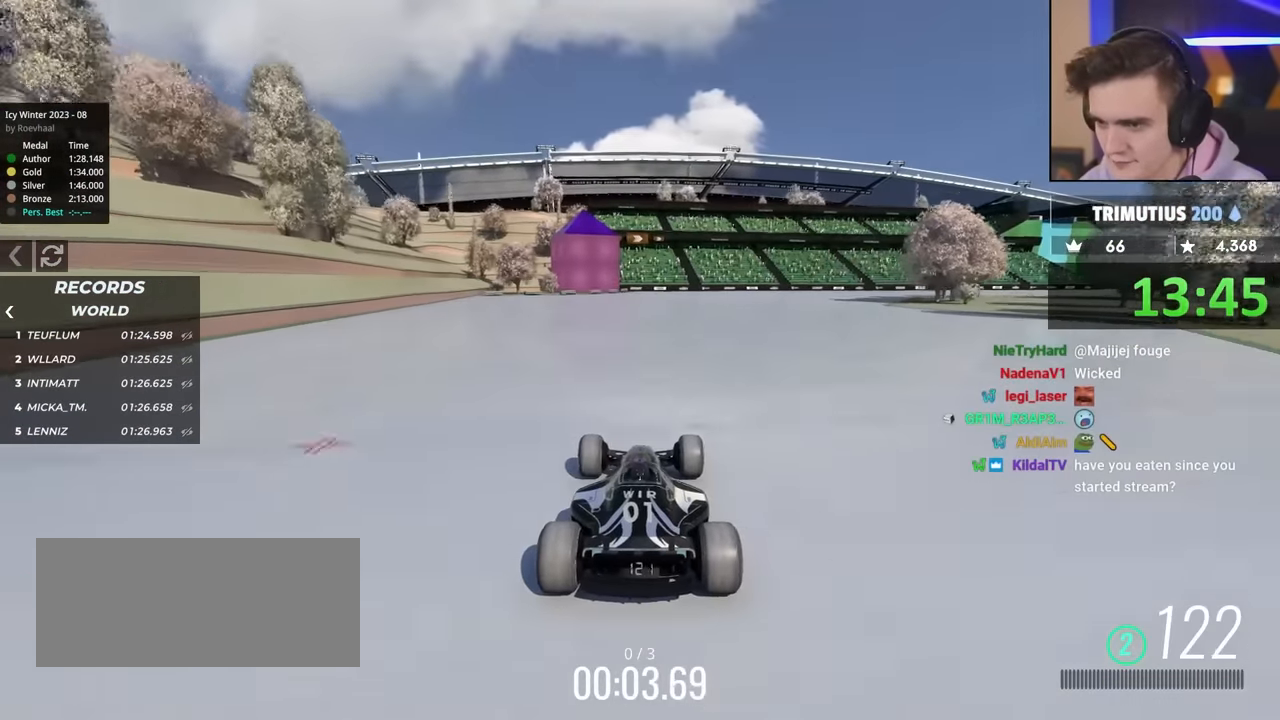
{"keys": ["right", "up"], "events": [[50, "right", "down"]]}
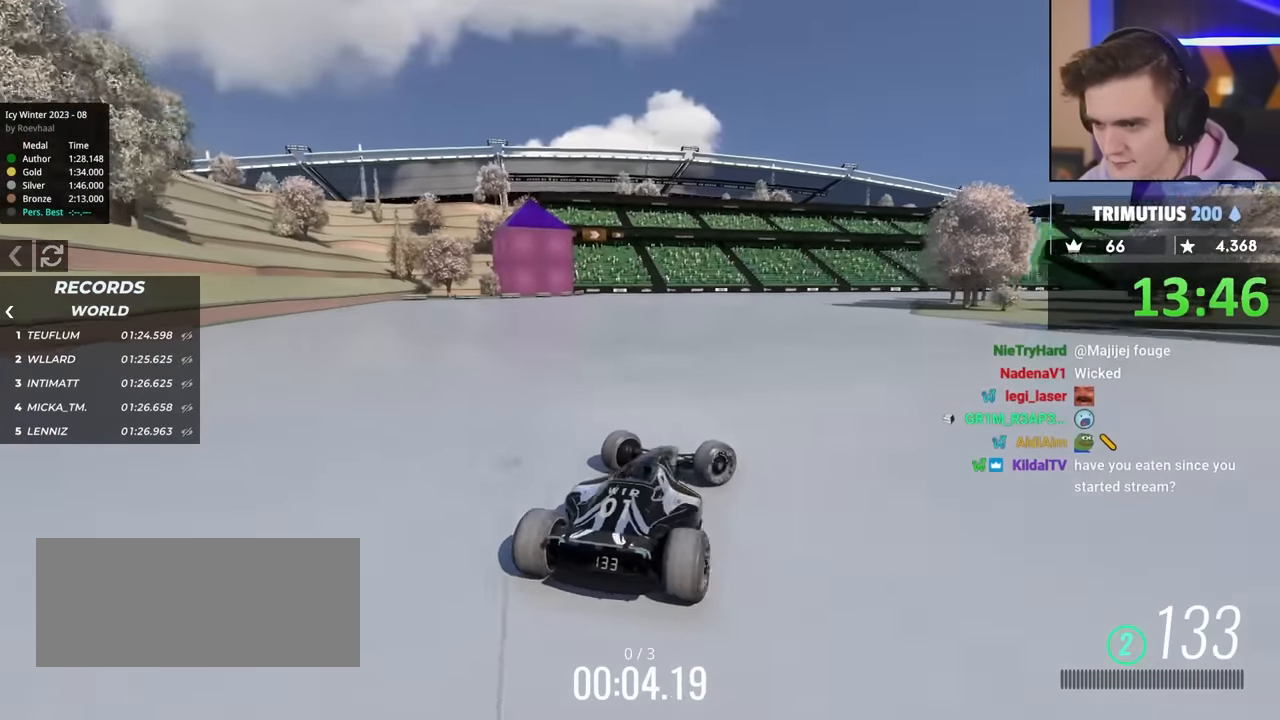
{"keys": ["left", "up"], "events": [[117, "right", "up"], [217, "left", "down"]]}
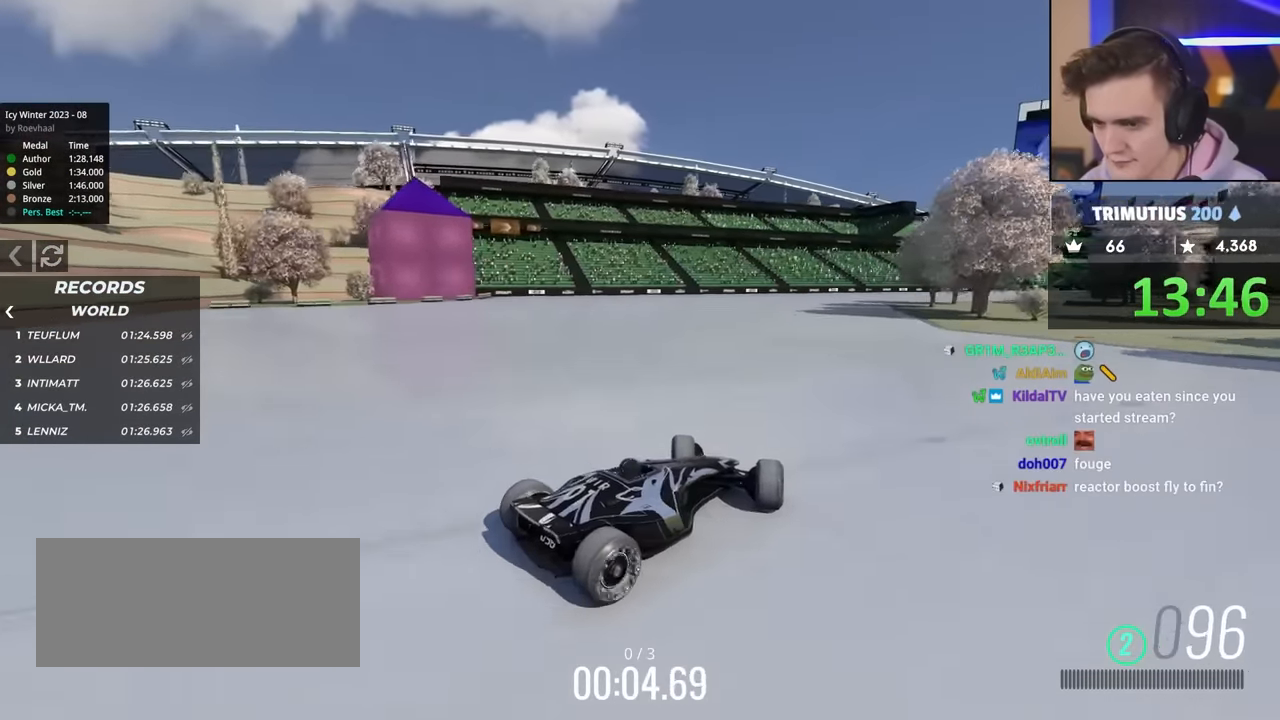
{"keys": ["left", "up"], "events": [[133, "up", "up"], [183, "up", "down"]]}
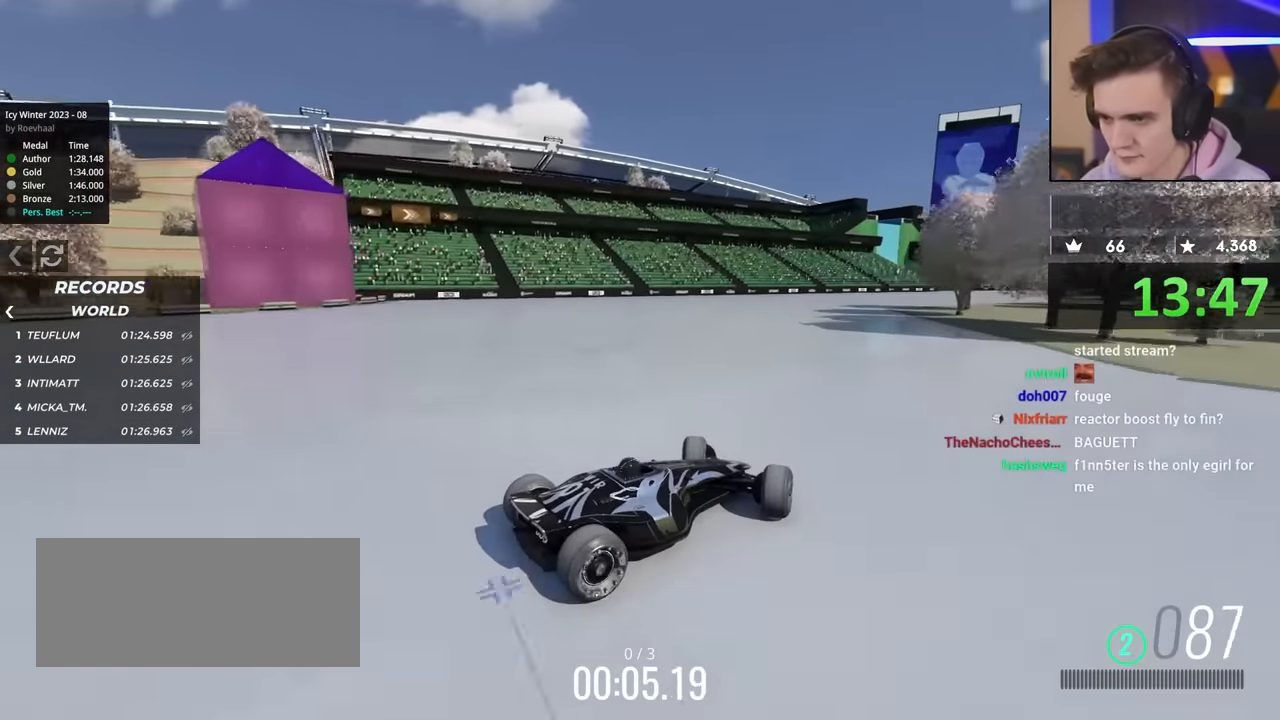
{"keys": ["up"], "events": [[183, "left", "up"]]}
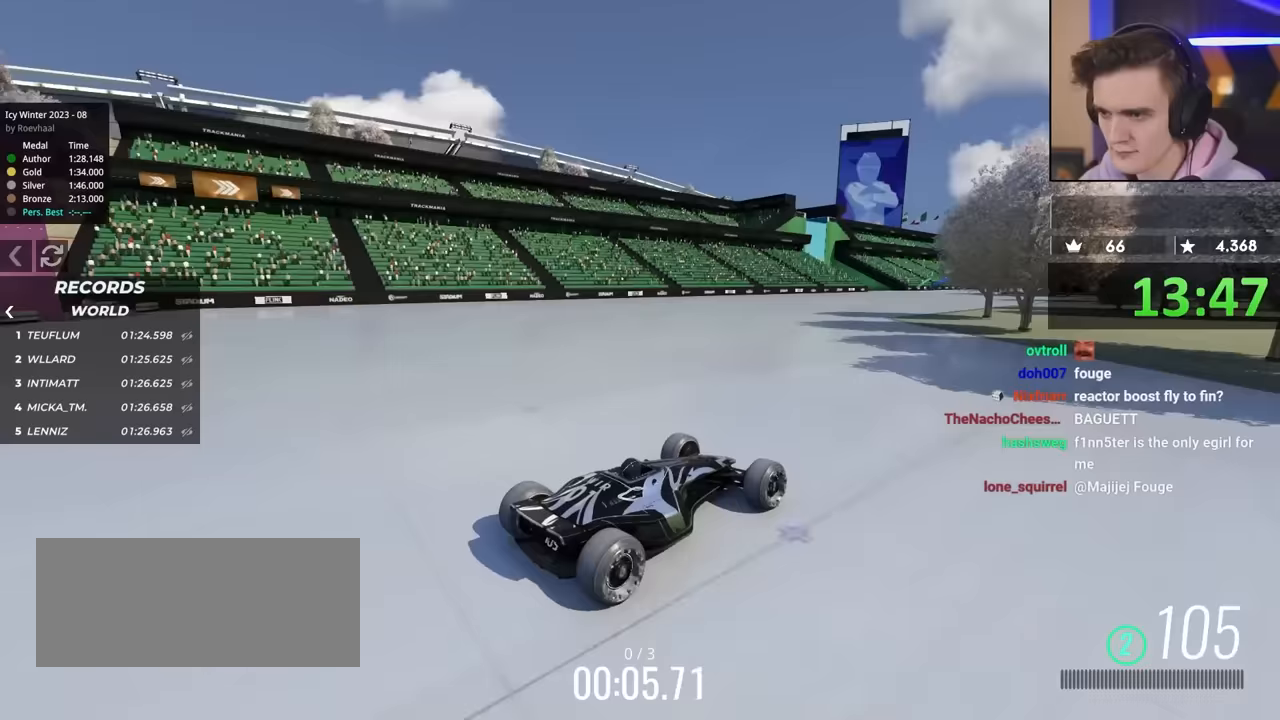
{"keys": ["up"], "events": [[383, "right", "down"], [483, "right", "up"]]}
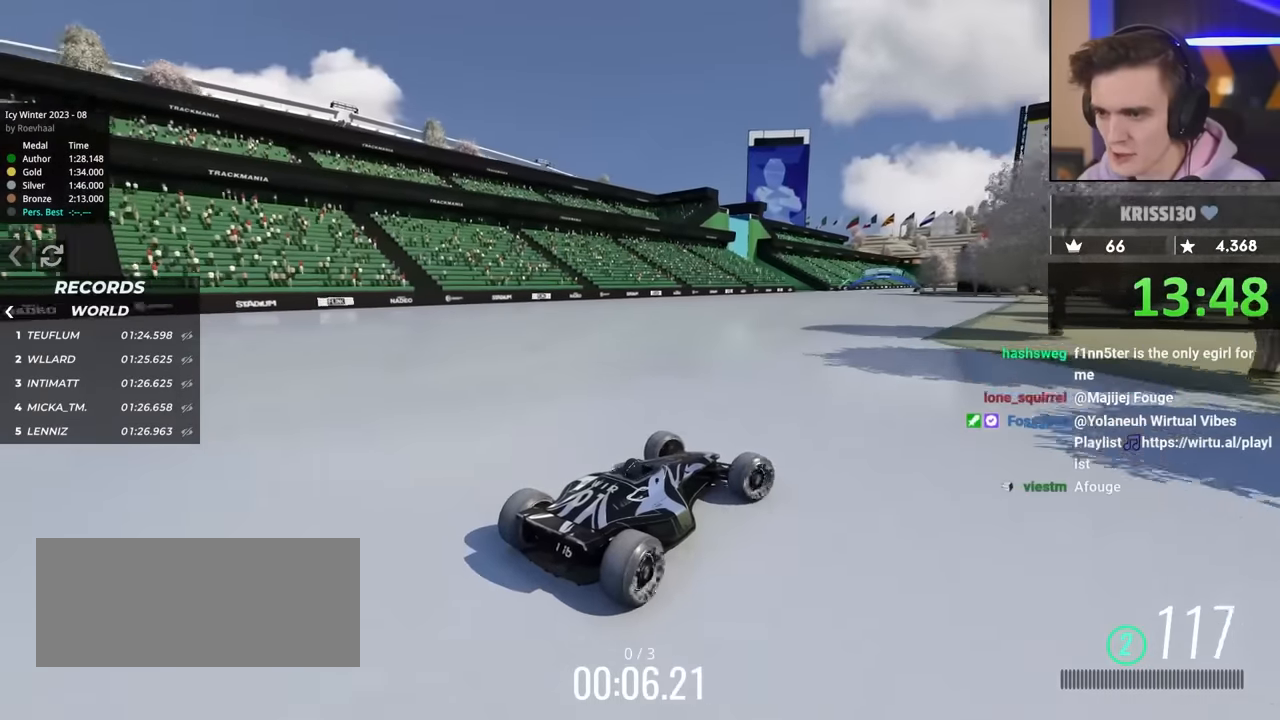
{"keys": ["up"], "events": []}
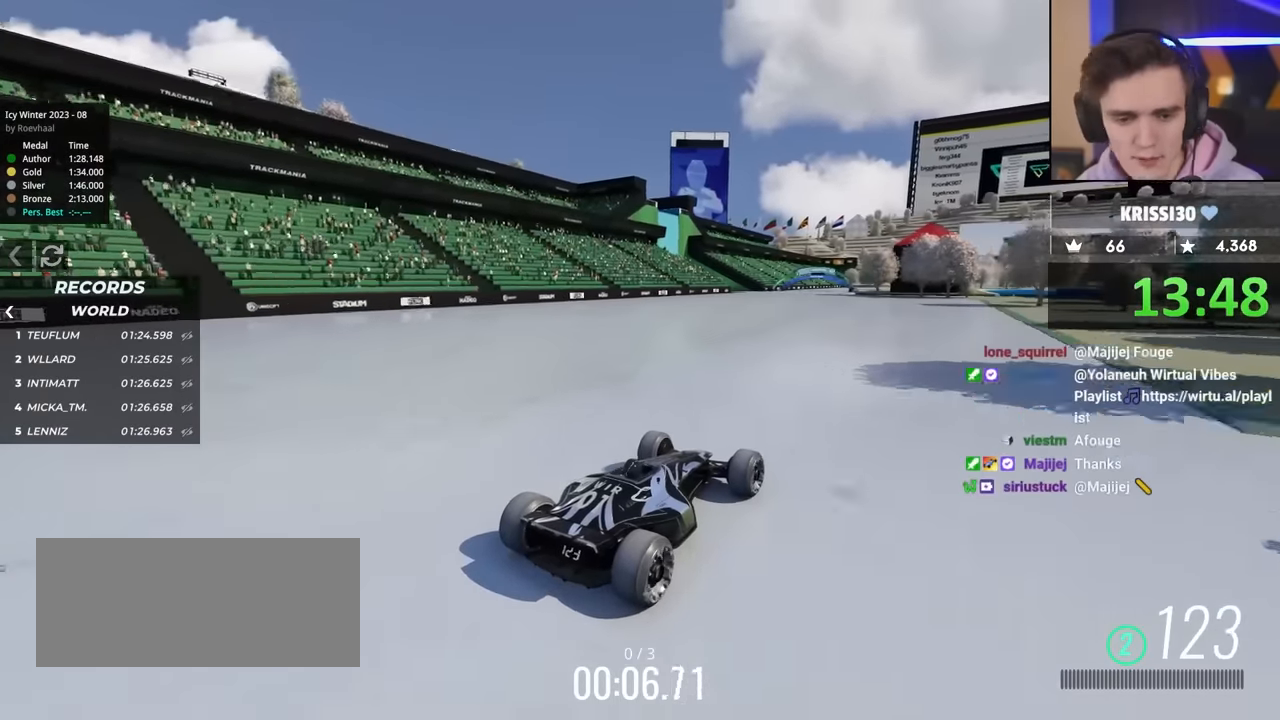
{"keys": ["up"], "events": []}
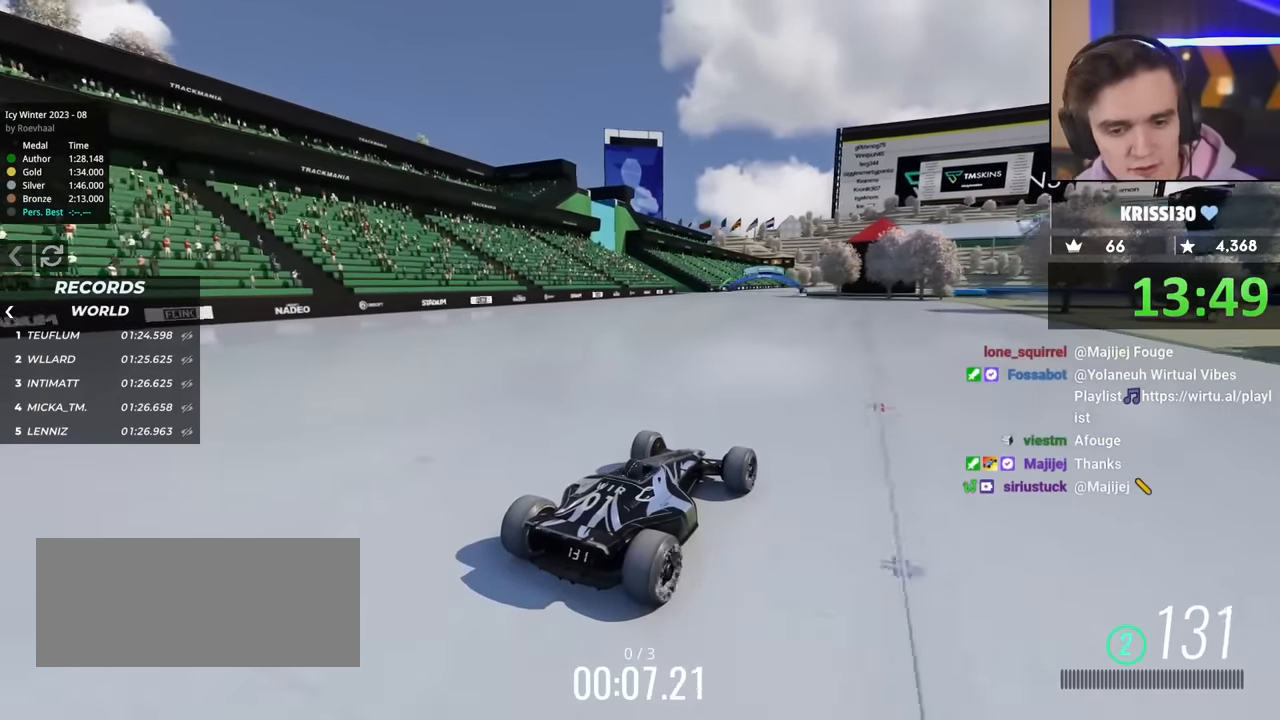
{"keys": ["up"], "events": []}
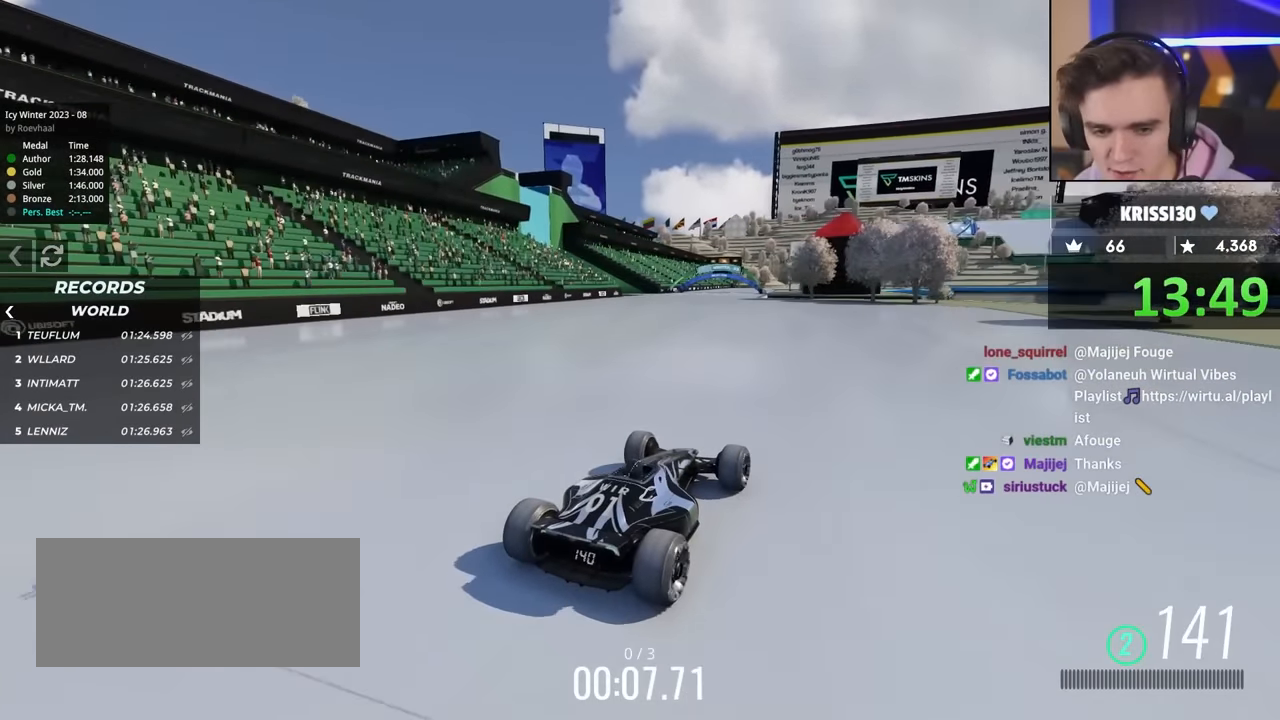
{"keys": ["up"], "events": []}
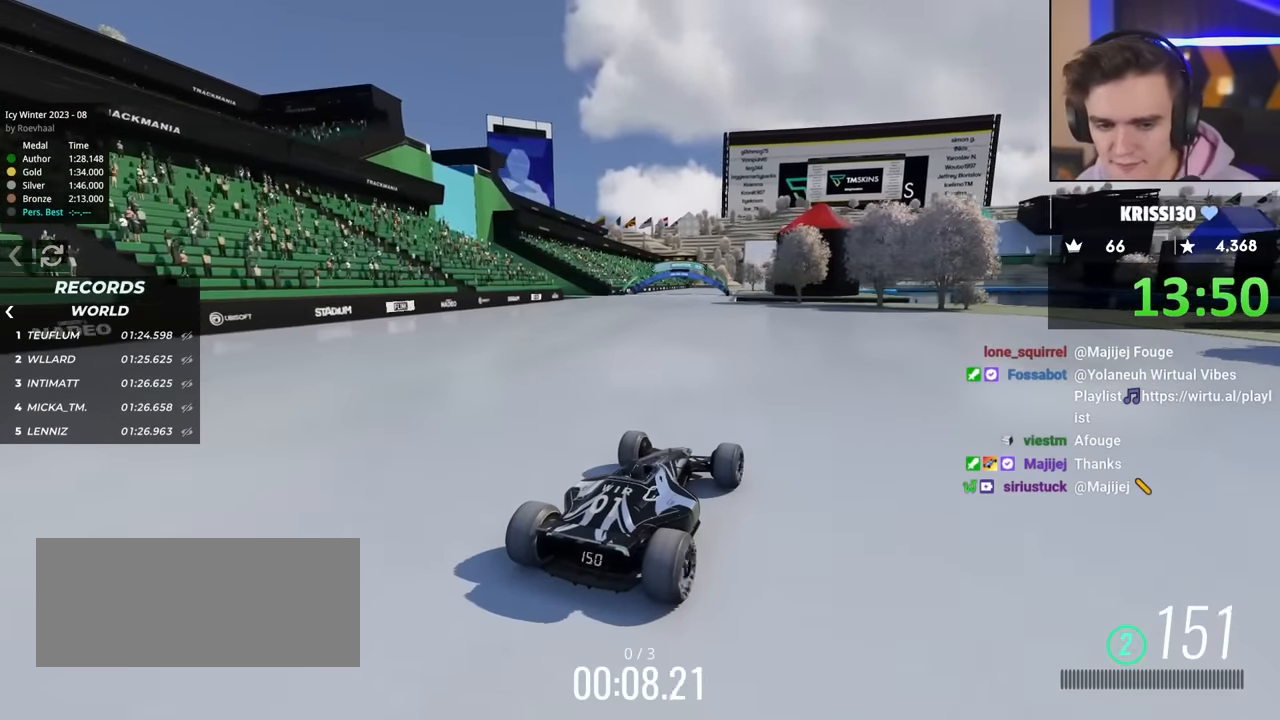
{"keys": ["up"], "events": []}
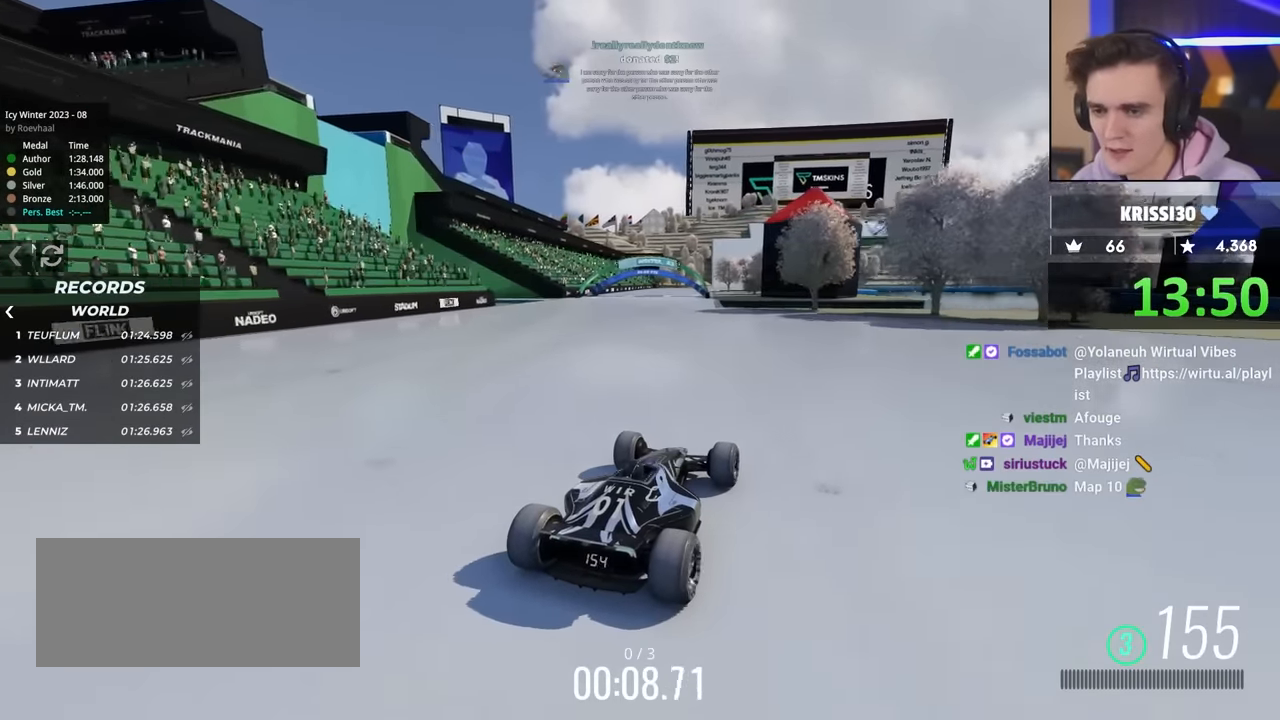
{"keys": ["left", "up"], "events": [[200, "left", "down"], [283, "left", "up"], [433, "left", "down"]]}
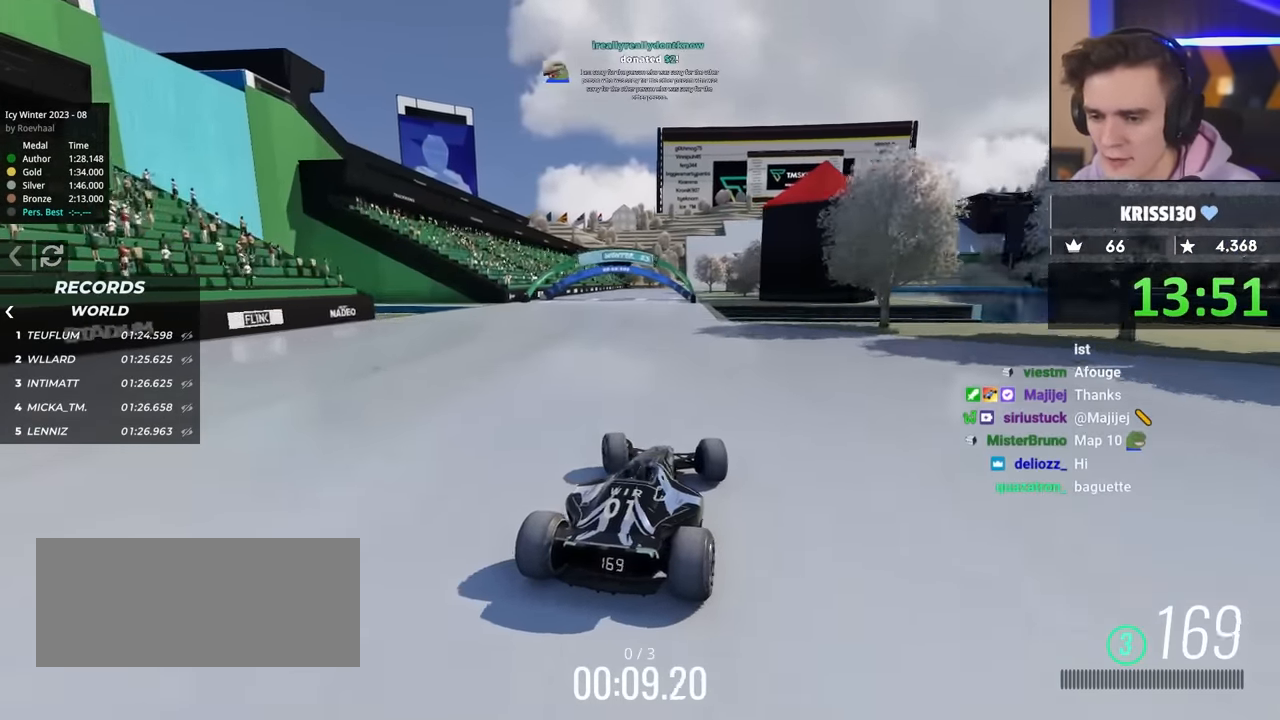
{"keys": ["up"], "events": [[67, "left", "up"]]}